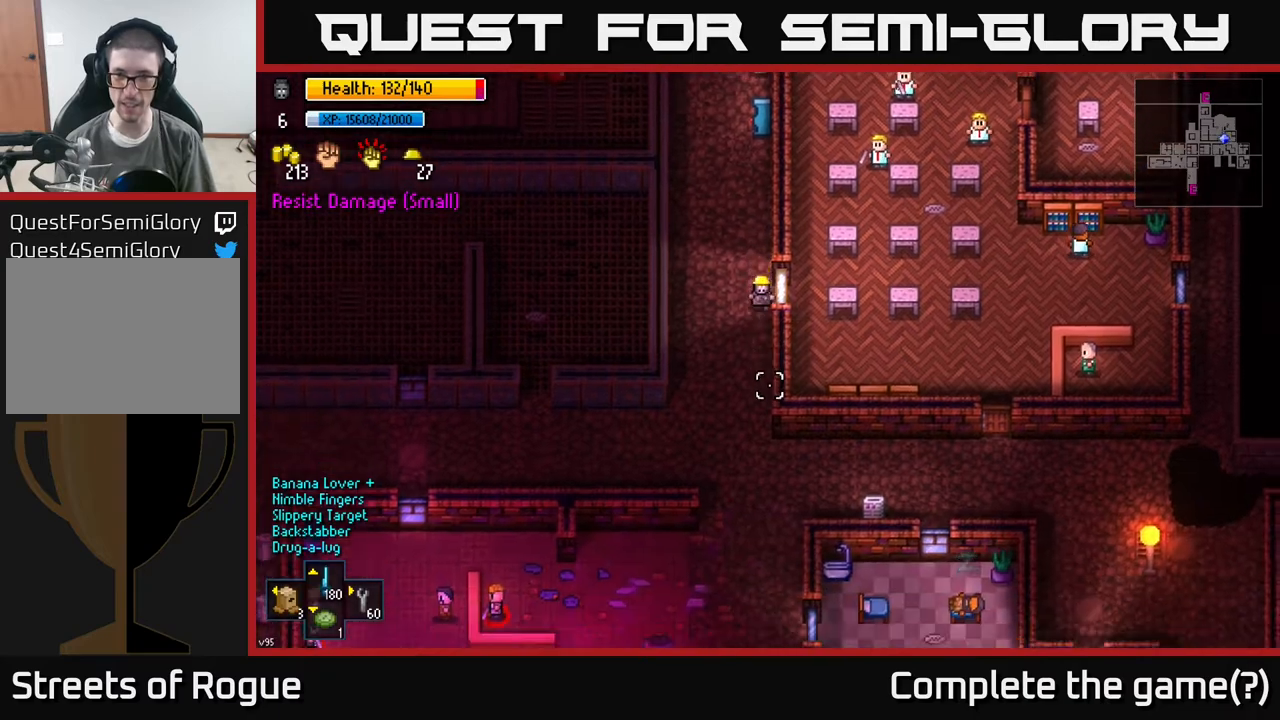
Gameplay with a controller (Xbox layout); each line is a JSON object with the inputs held at the frame after it. "events" lists button and stick changes between this image and that frame as [ms after this image, input, new state], when the widget could be followed in between.
{"buttons": [], "left_stick": "down-right", "right_stick": "down", "events": [[383, "left_stick", "down-right"]]}
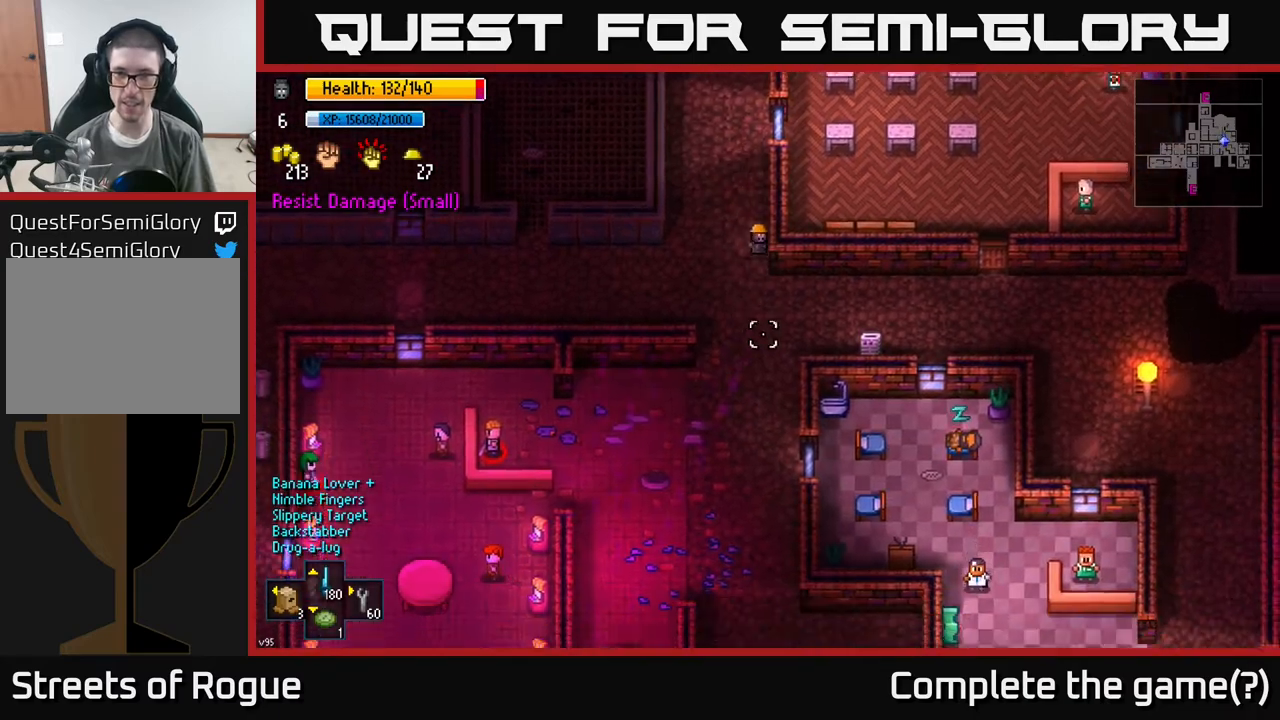
{"buttons": [], "left_stick": "down", "right_stick": "down", "events": [[267, "left_stick", "down"]]}
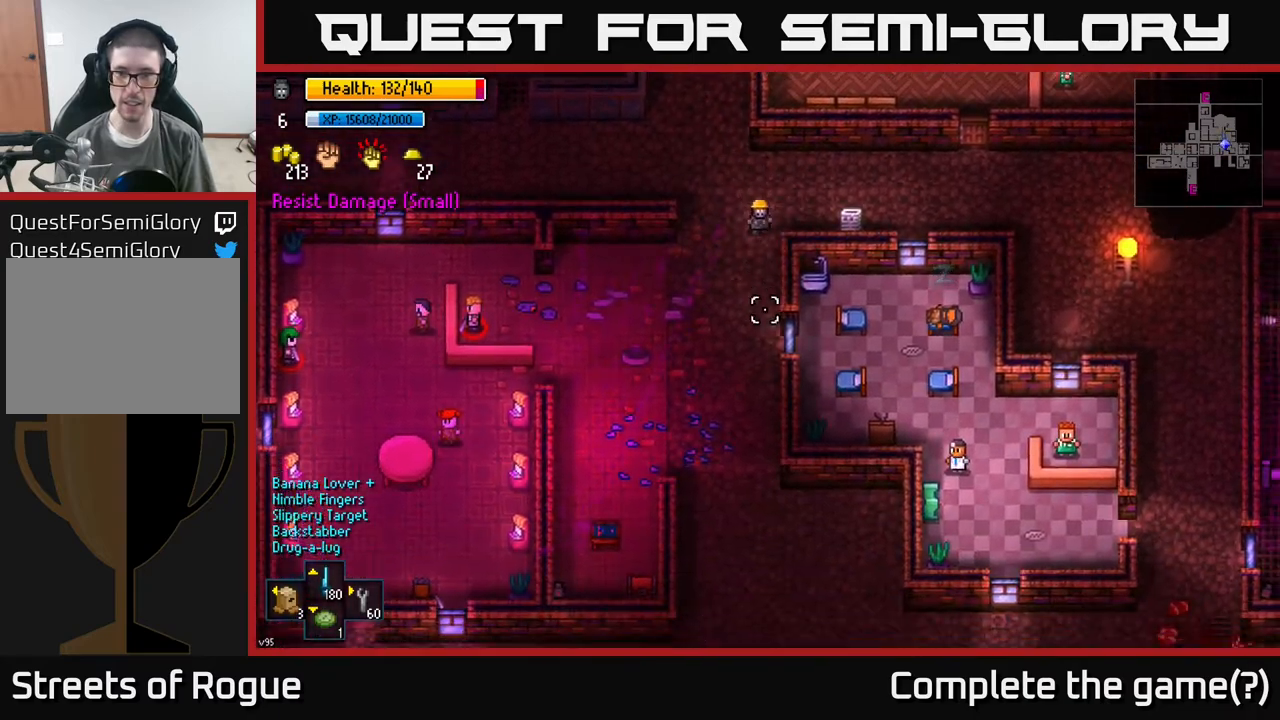
{"buttons": [], "left_stick": "down", "right_stick": "down", "events": []}
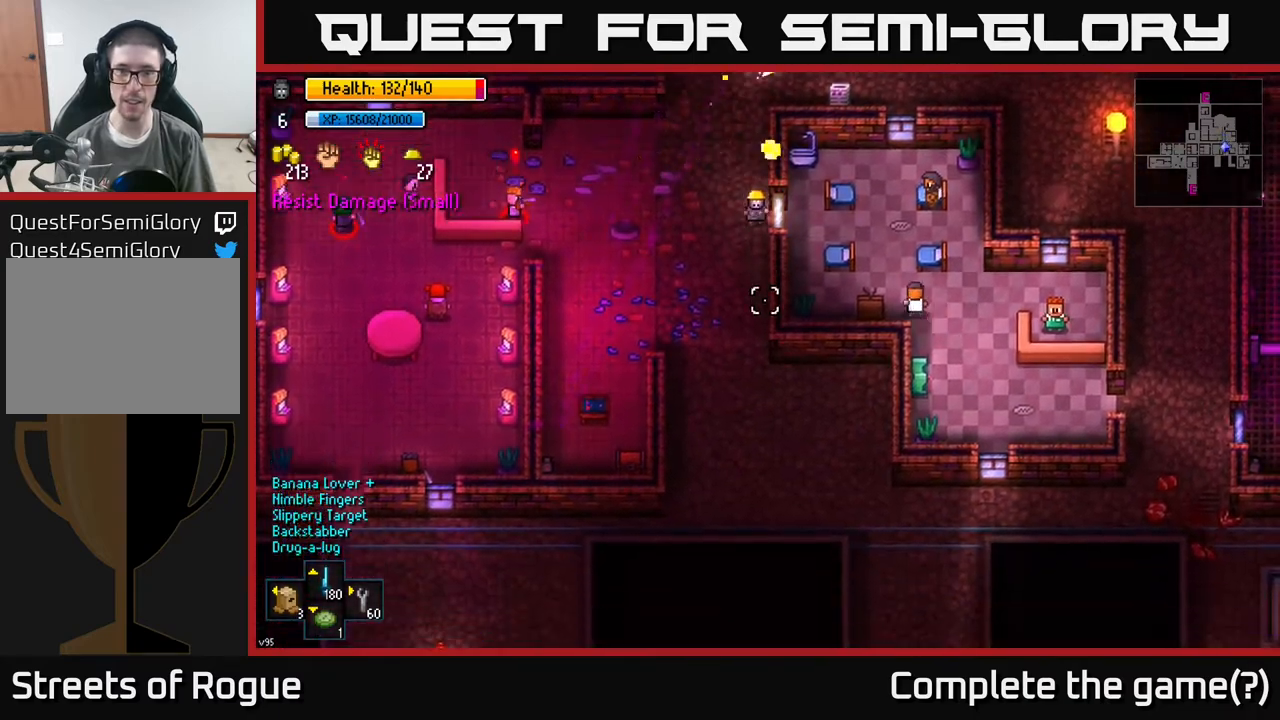
{"buttons": [], "left_stick": "down", "right_stick": "down", "events": []}
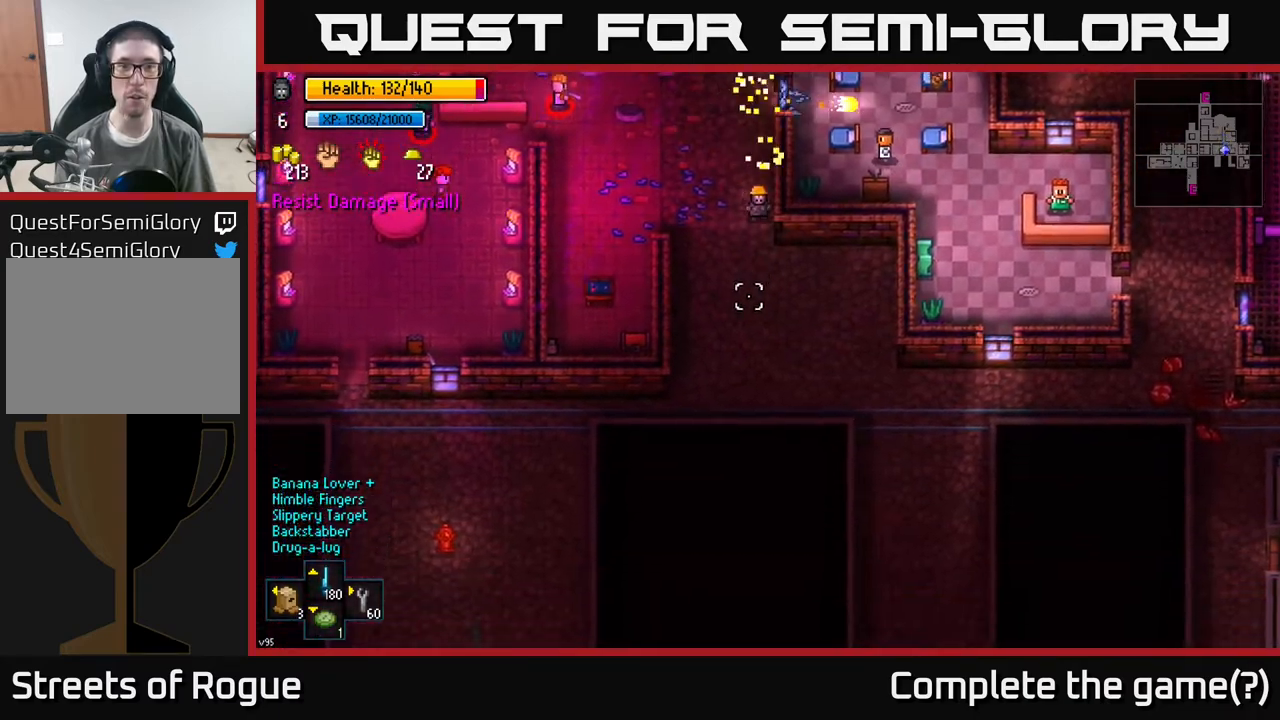
{"buttons": [], "left_stick": "down", "right_stick": "left", "events": [[117, "right_stick", "down-left"], [483, "right_stick", "left"]]}
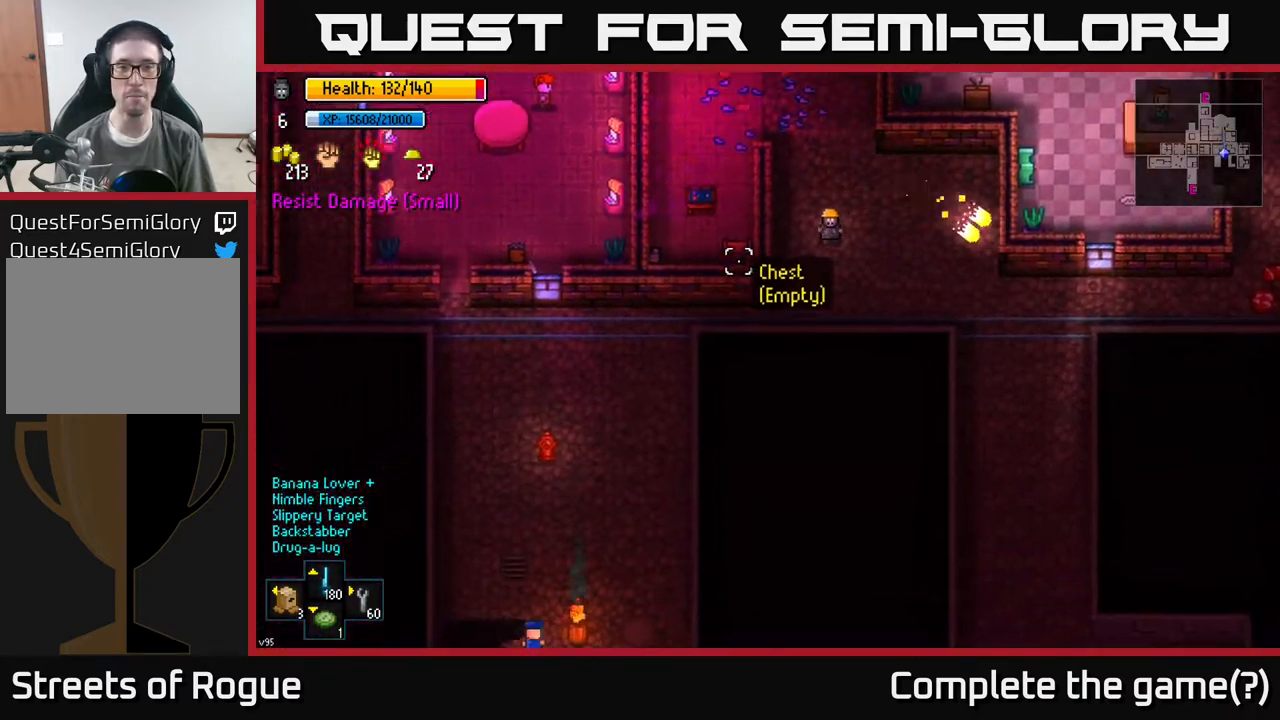
{"buttons": [], "left_stick": "left", "right_stick": "up-left", "events": [[67, "left_stick", "down-left"], [83, "right_stick", "up-left"], [417, "left_stick", "left"]]}
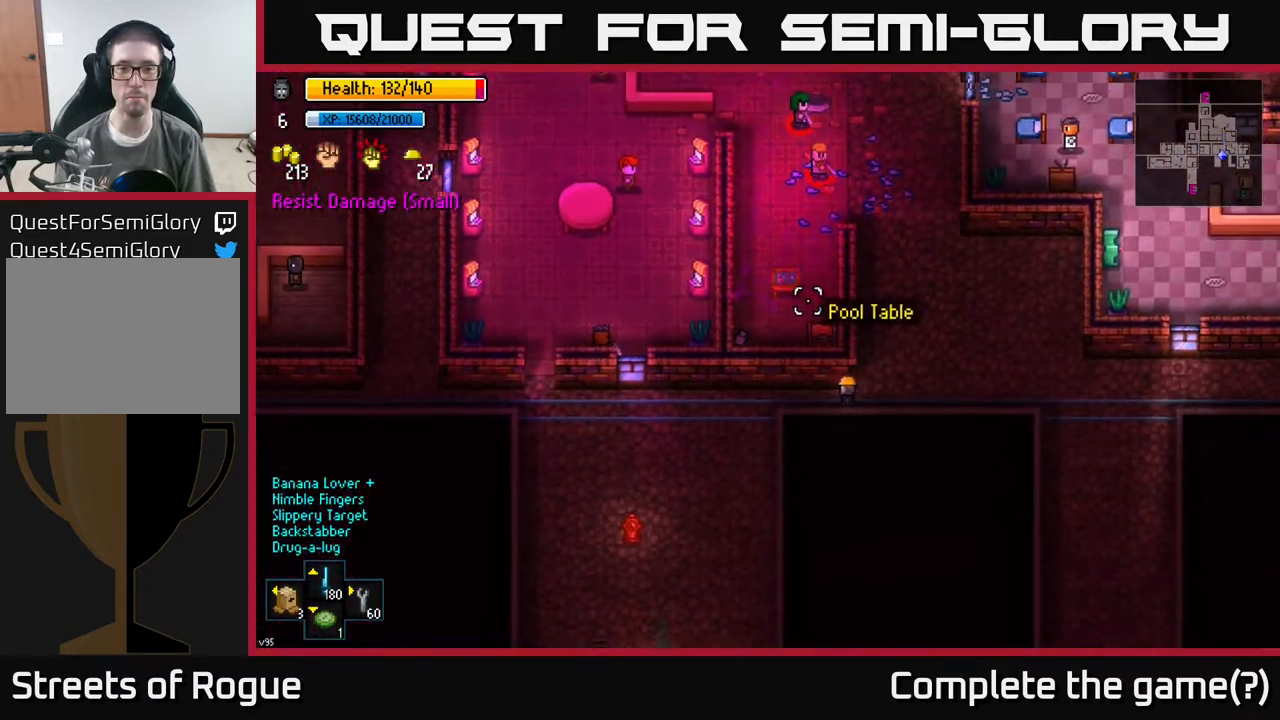
{"buttons": [], "left_stick": "down", "right_stick": "up", "events": [[17, "right_stick", "up"], [300, "left_stick", "down-left"], [433, "left_stick", "down"]]}
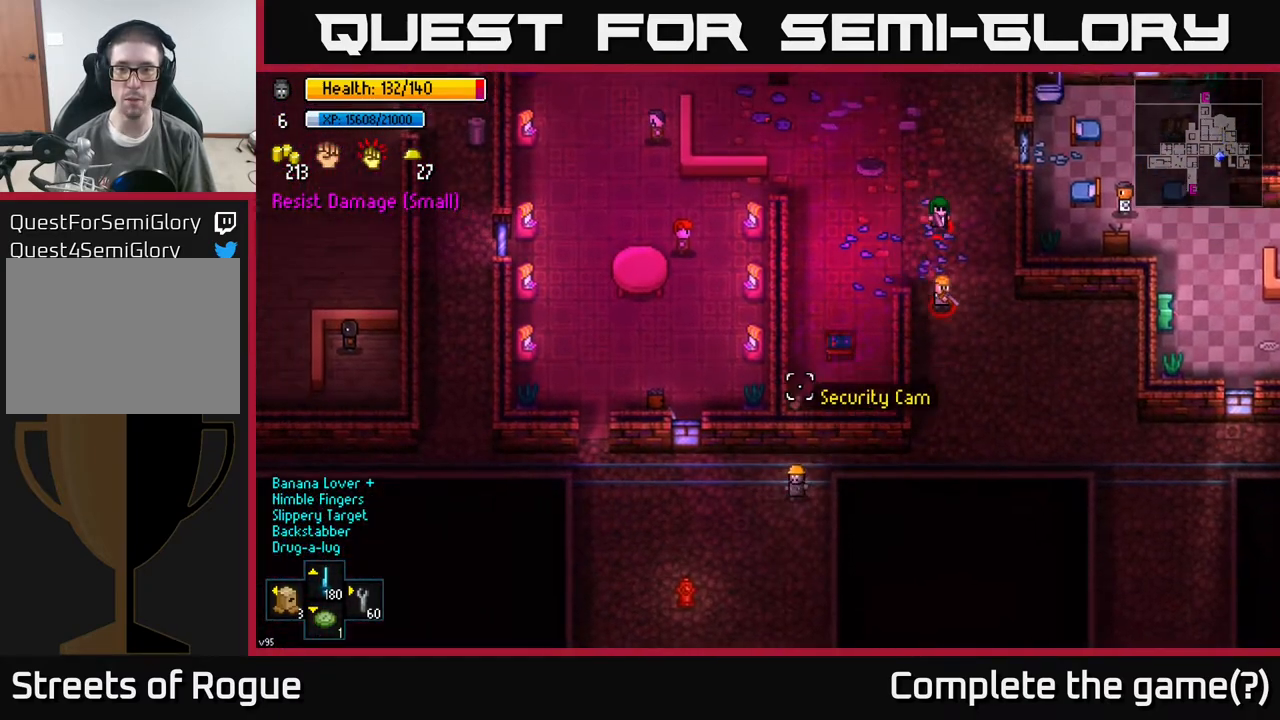
{"buttons": [], "left_stick": "down-right", "right_stick": "up", "events": [[200, "left_stick", "down-right"]]}
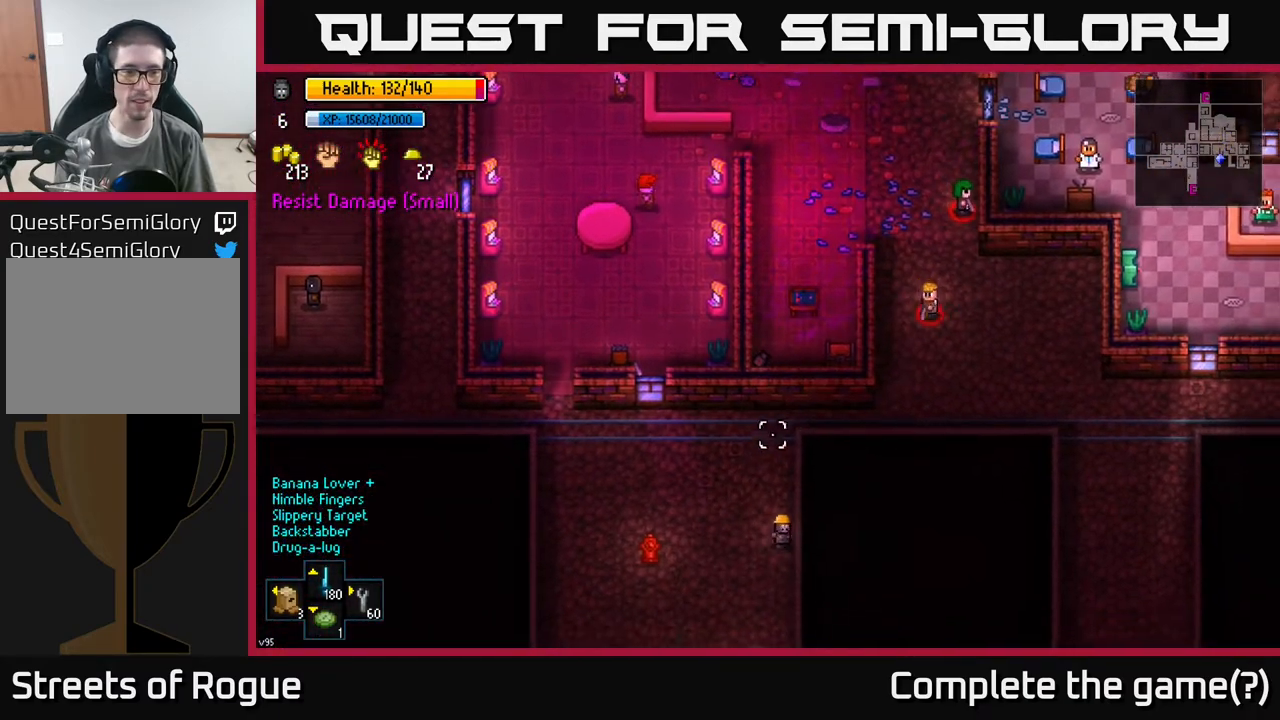
{"buttons": [], "left_stick": "center", "right_stick": "up", "events": [[17, "left_stick", "center"]]}
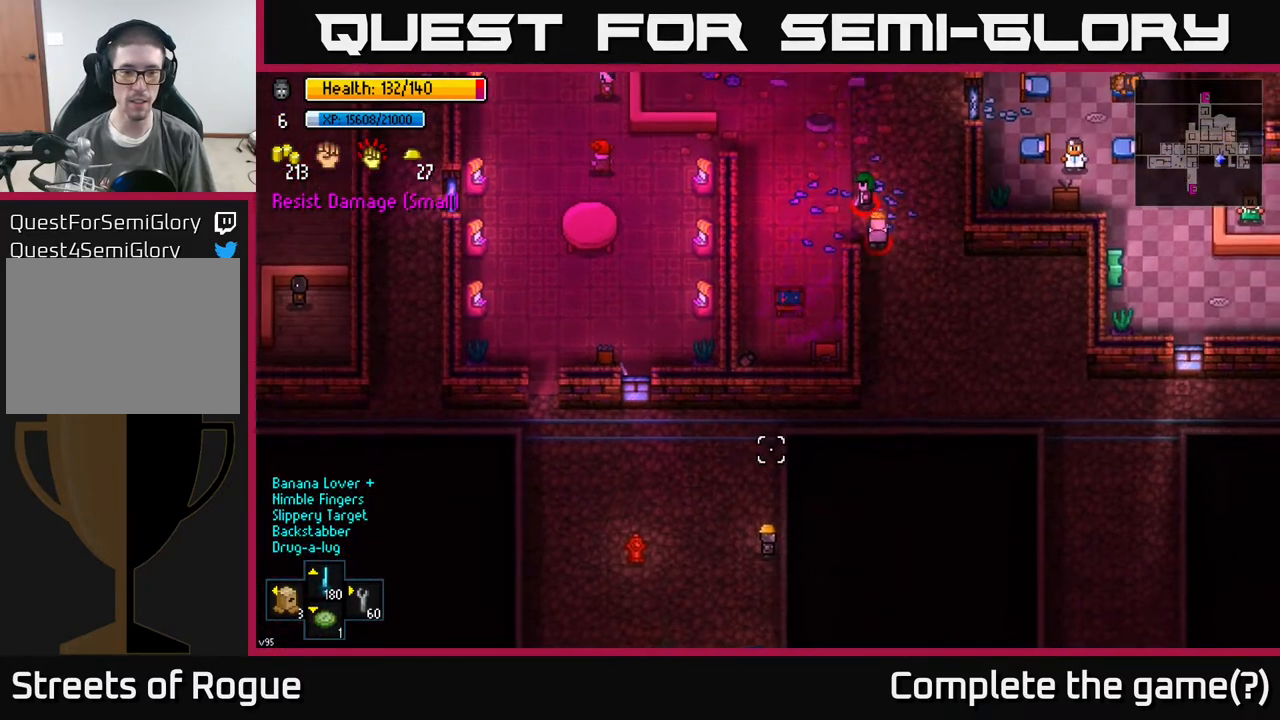
{"buttons": [], "left_stick": "center", "right_stick": "up", "events": []}
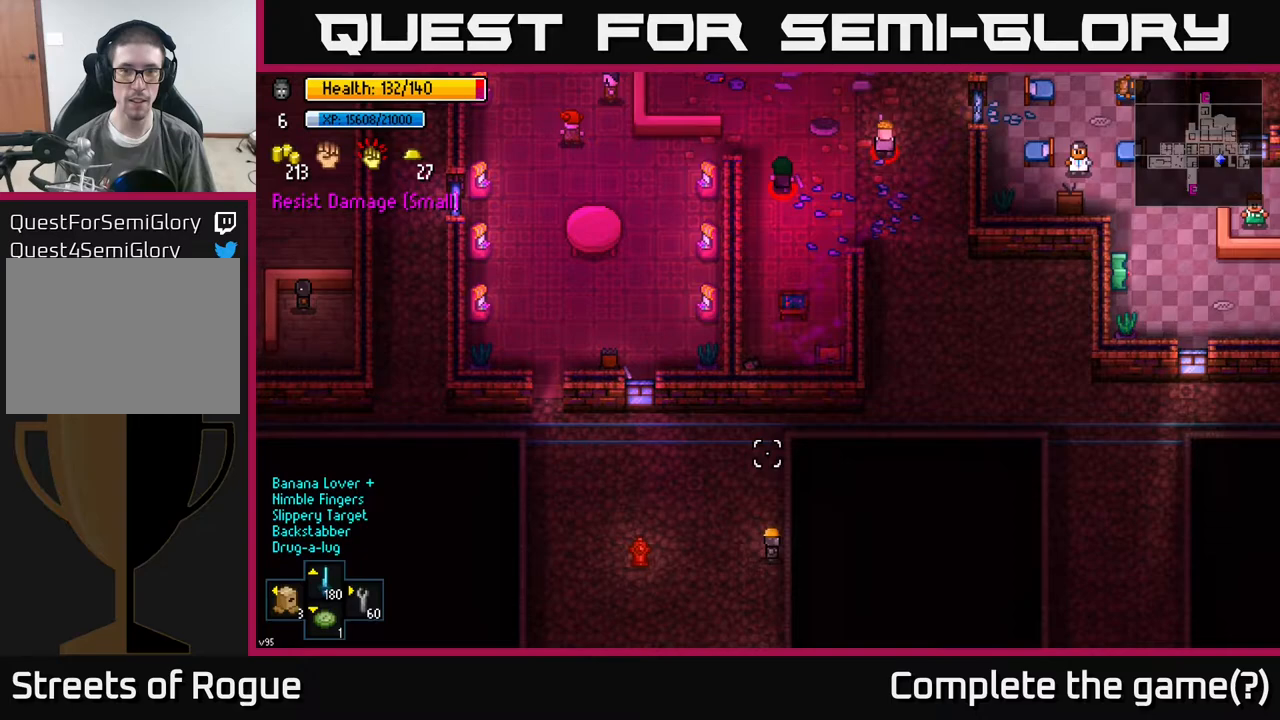
{"buttons": [], "left_stick": "center", "right_stick": "up", "events": [[283, "left_stick", "up"], [417, "left_stick", "center"]]}
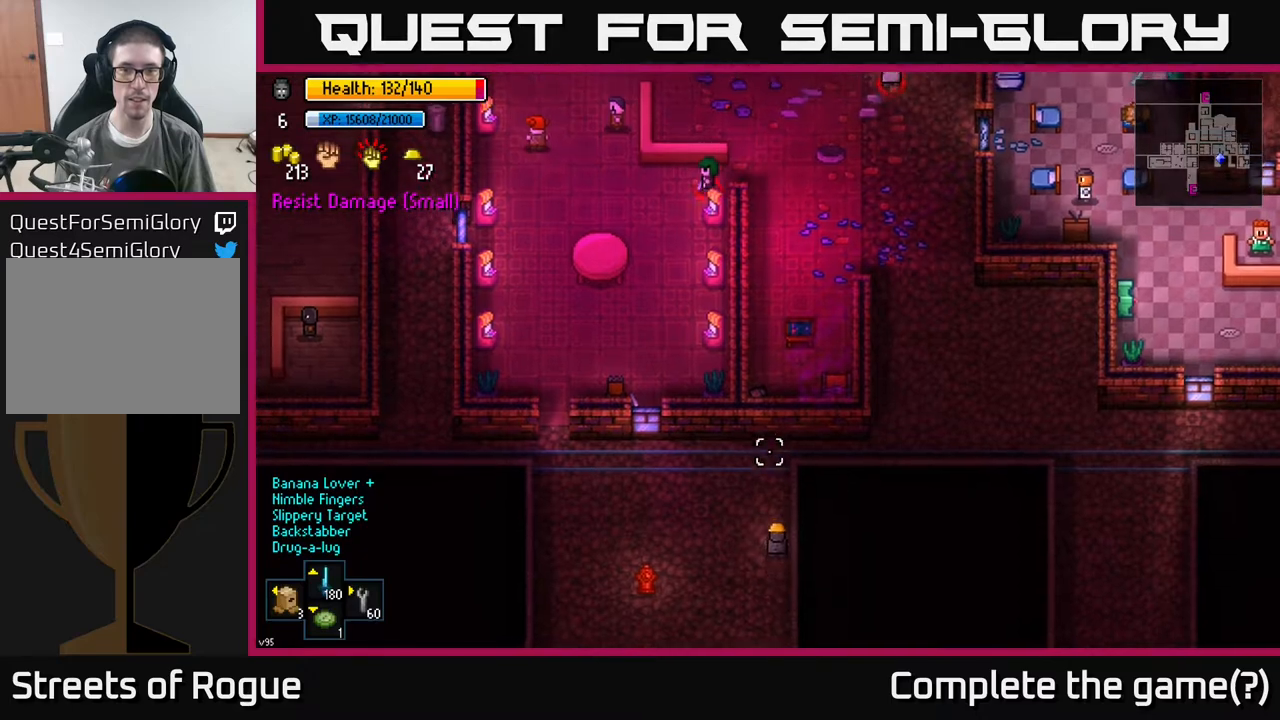
{"buttons": [], "left_stick": "up", "right_stick": "up", "events": [[167, "left_stick", "up"]]}
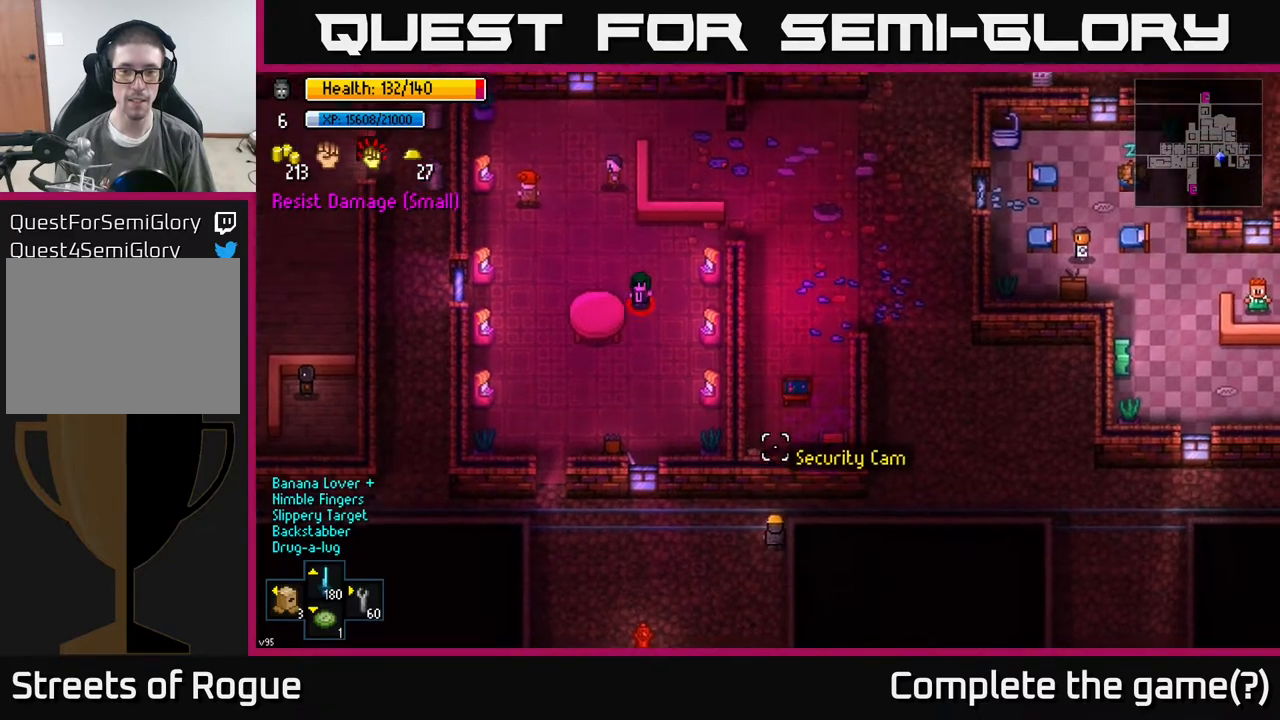
{"buttons": [], "left_stick": "right", "right_stick": "up", "events": [[100, "left_stick", "right"]]}
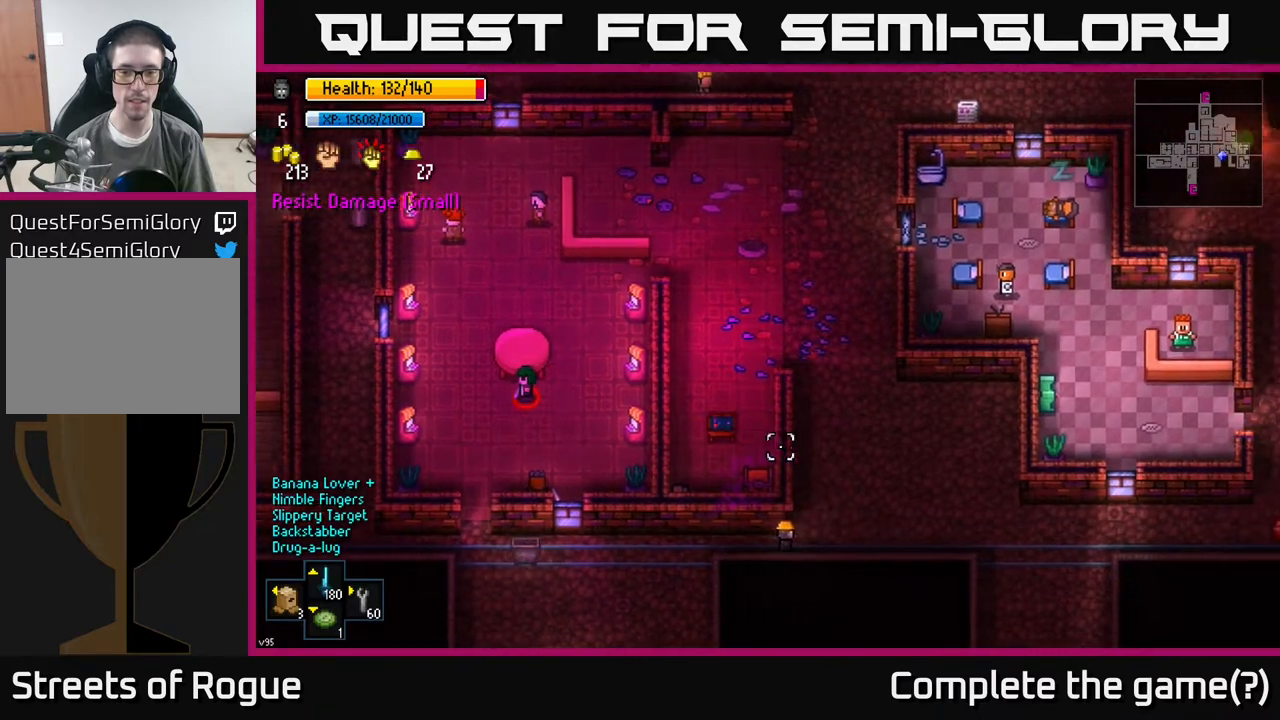
{"buttons": [], "left_stick": "center", "right_stick": "up", "events": [[100, "left_stick", "up-right"], [317, "left_stick", "center"]]}
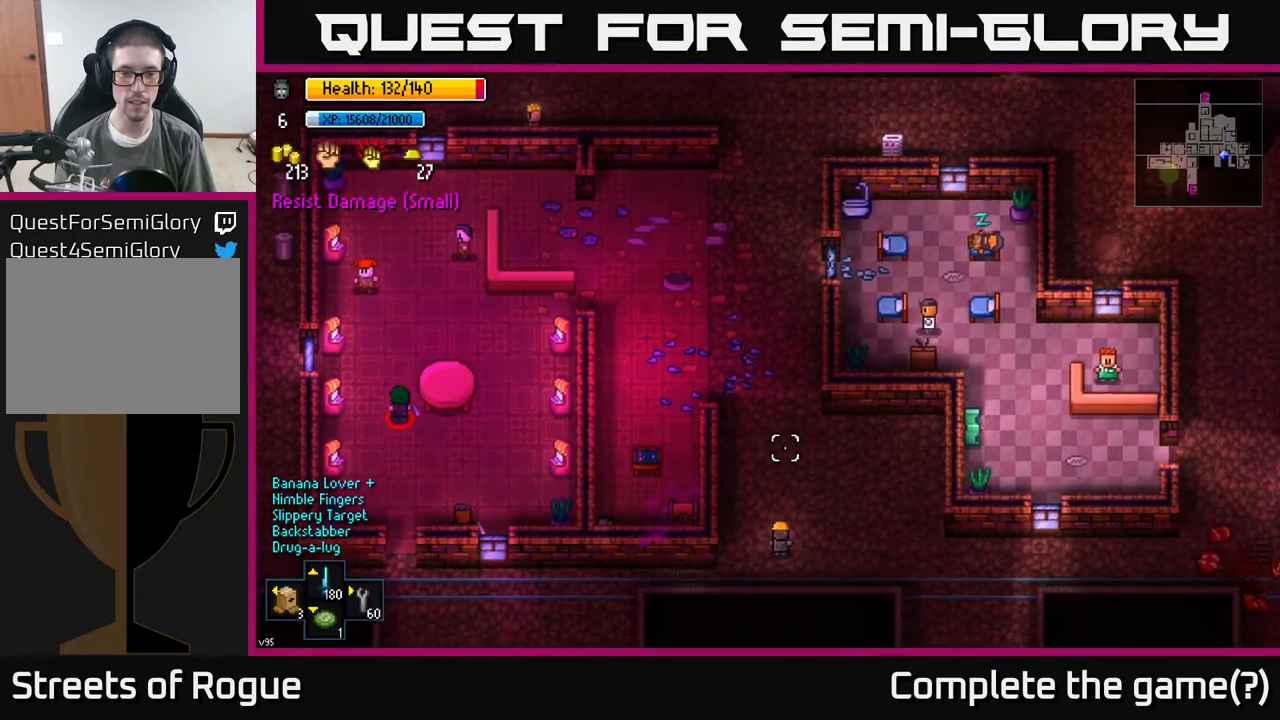
{"buttons": [], "left_stick": "right", "right_stick": "up", "events": [[433, "left_stick", "right"]]}
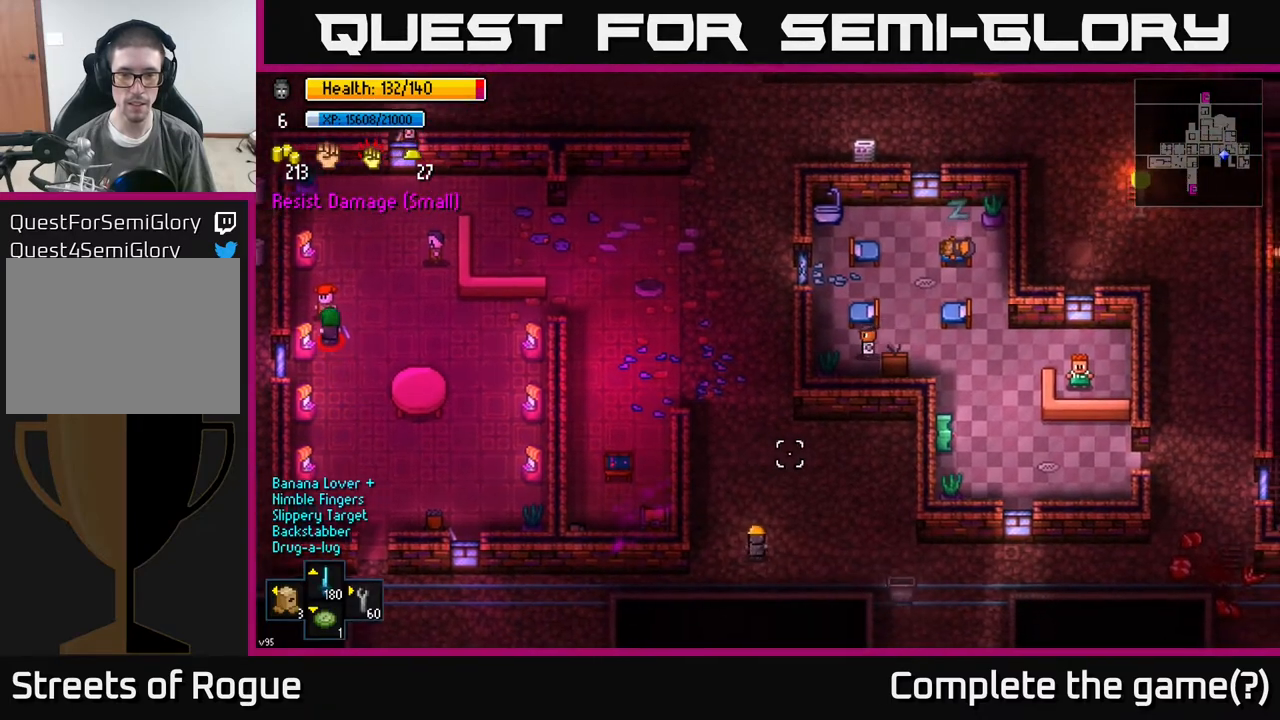
{"buttons": [], "left_stick": "right", "right_stick": "up-right", "events": [[17, "right_stick", "up-right"]]}
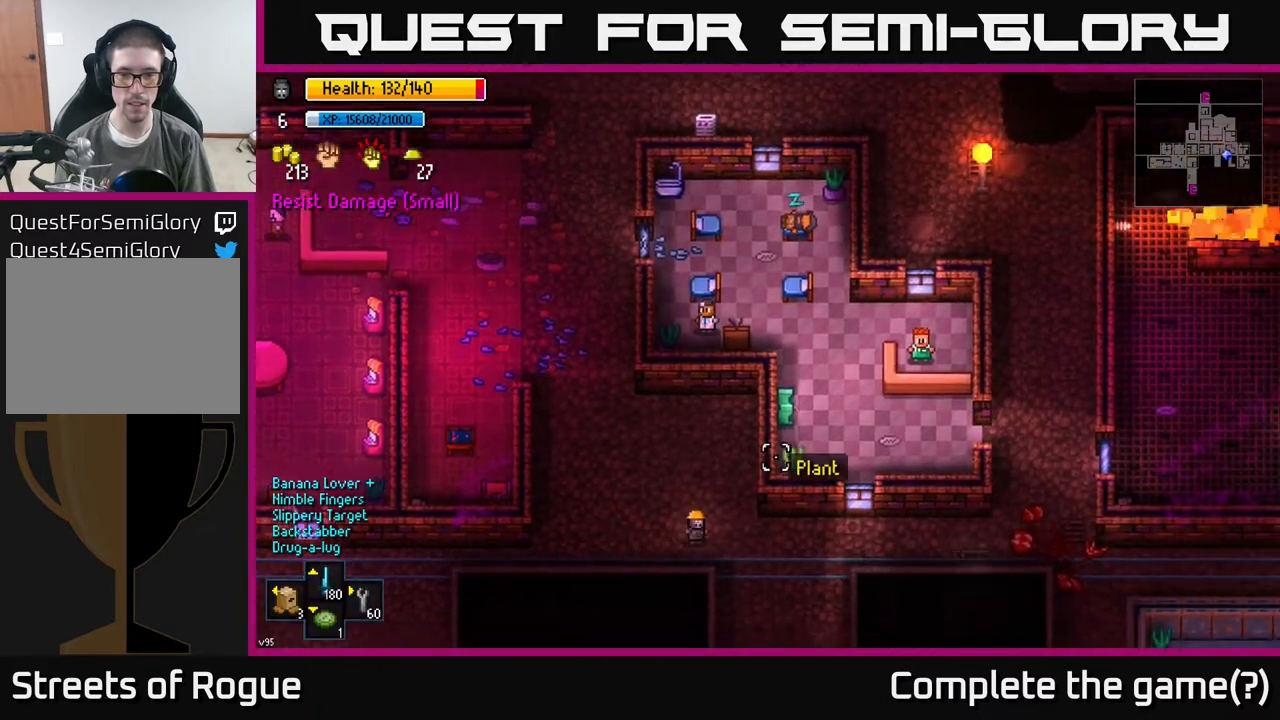
{"buttons": [], "left_stick": "up-right", "right_stick": "up-right", "events": [[400, "left_stick", "up-right"]]}
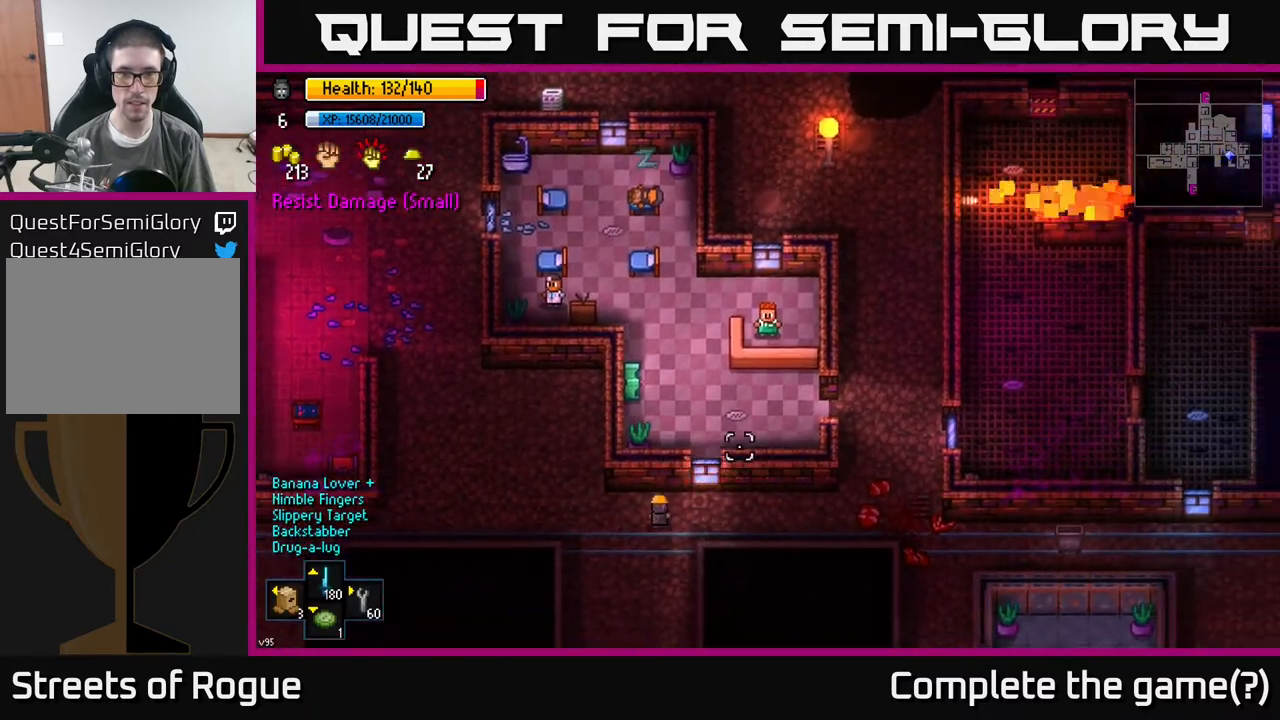
{"buttons": [], "left_stick": "center", "right_stick": "up-right", "events": [[50, "left_stick", "right"], [350, "left_stick", "center"]]}
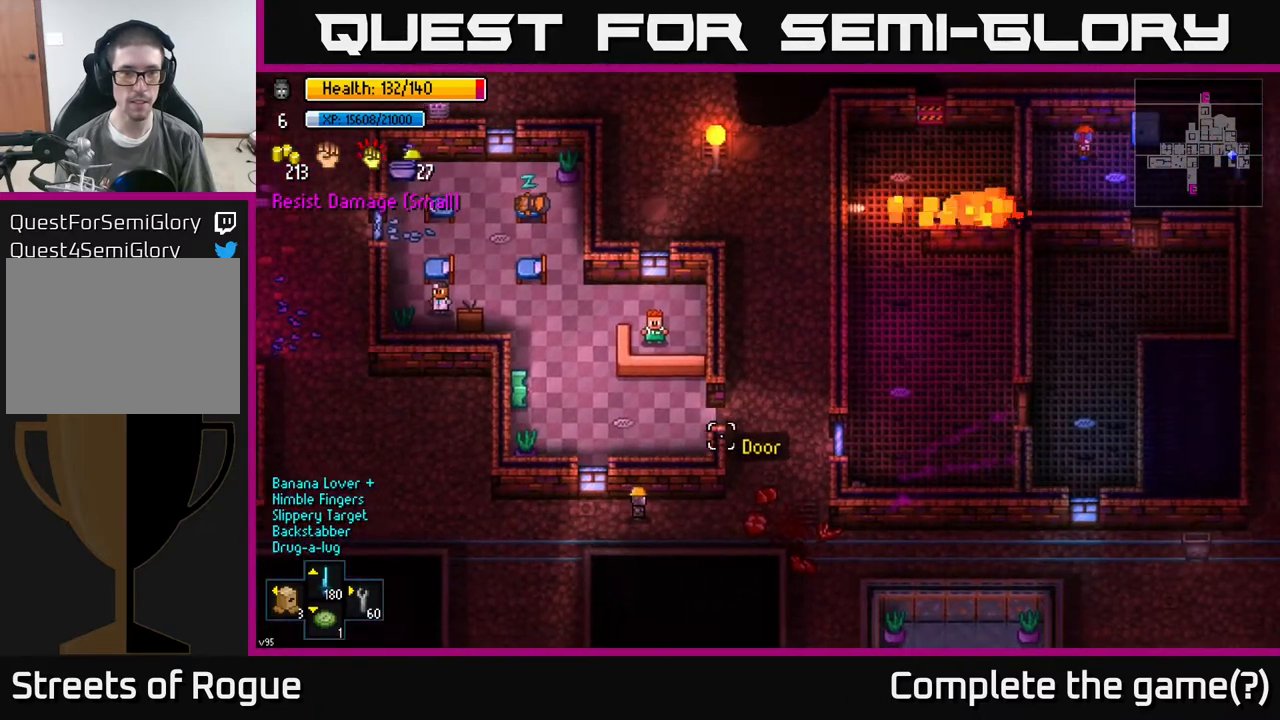
{"buttons": [], "left_stick": "center", "right_stick": "up-right", "events": []}
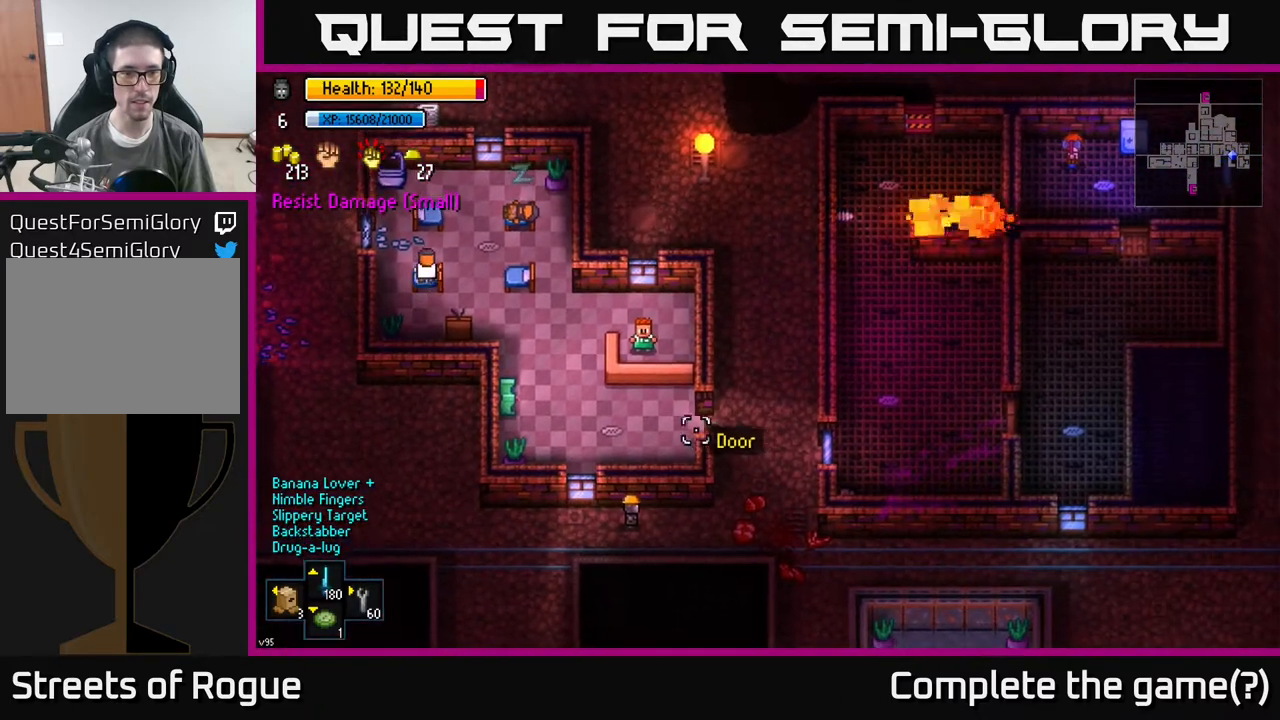
{"buttons": [], "left_stick": "right", "right_stick": "up-left", "events": [[100, "right_stick", "up-left"], [250, "left_stick", "right"]]}
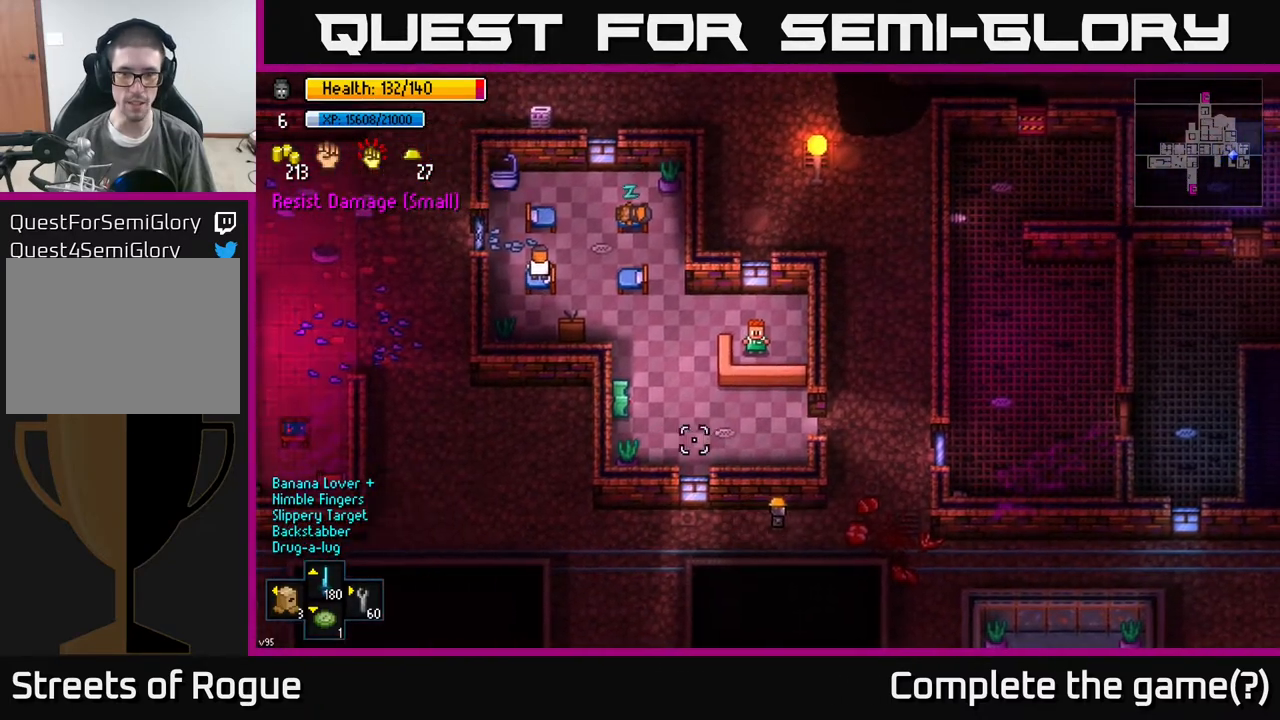
{"buttons": [], "left_stick": "up", "right_stick": "left", "events": [[167, "right_stick", "left"], [183, "left_stick", "up-right"], [283, "left_stick", "up"]]}
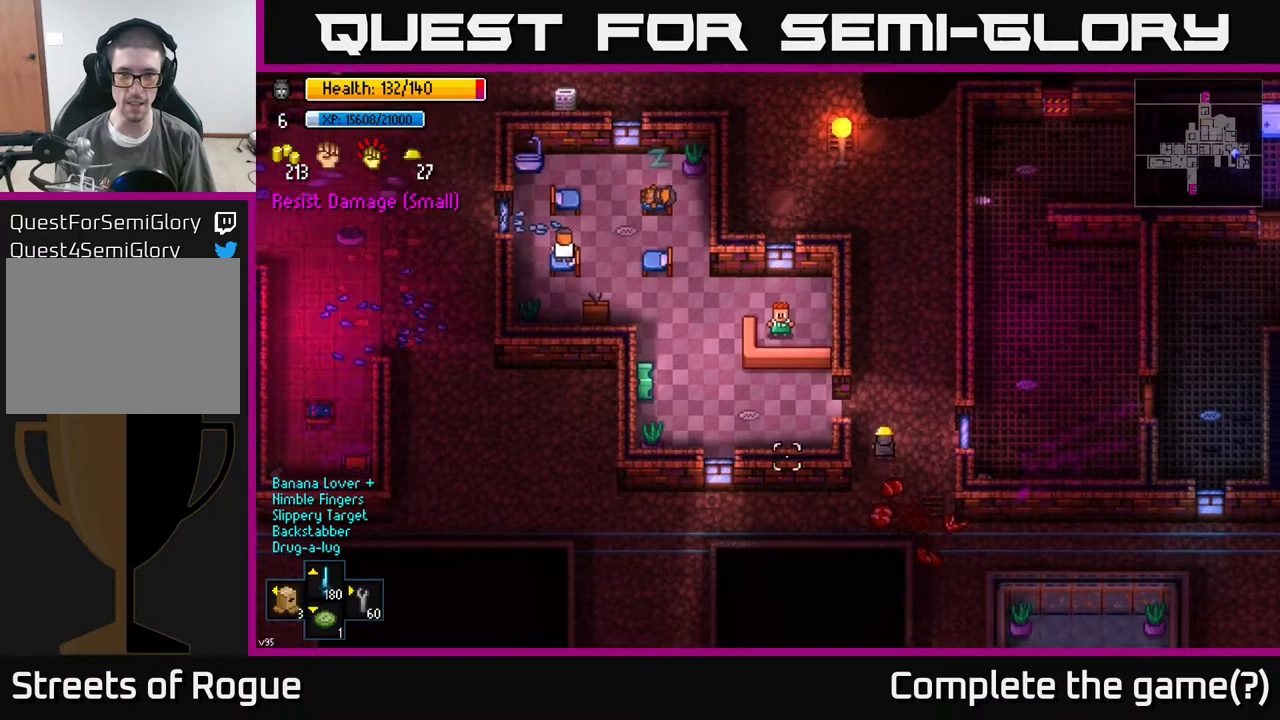
{"buttons": [], "left_stick": "left", "right_stick": "left", "events": [[50, "left_stick", "up-left"], [167, "left_stick", "left"]]}
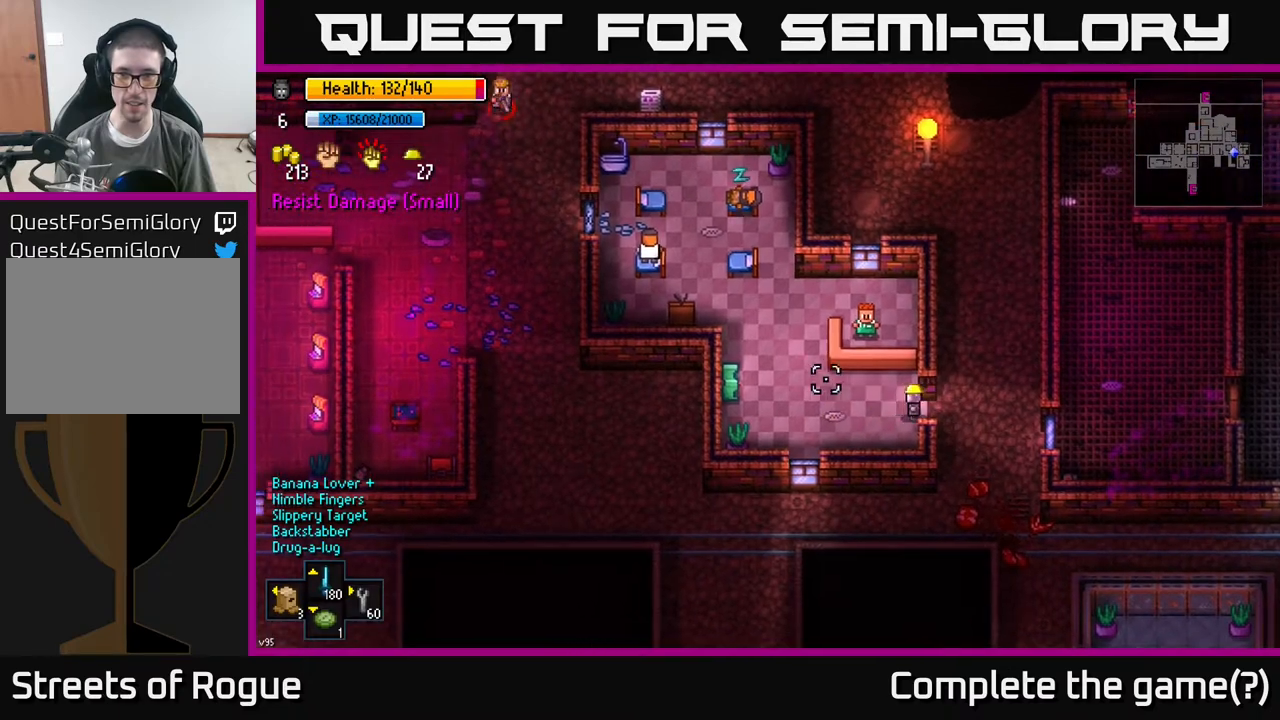
{"buttons": [], "left_stick": "left", "right_stick": "center", "events": [[83, "right_stick", "up-left"], [317, "right_stick", "center"]]}
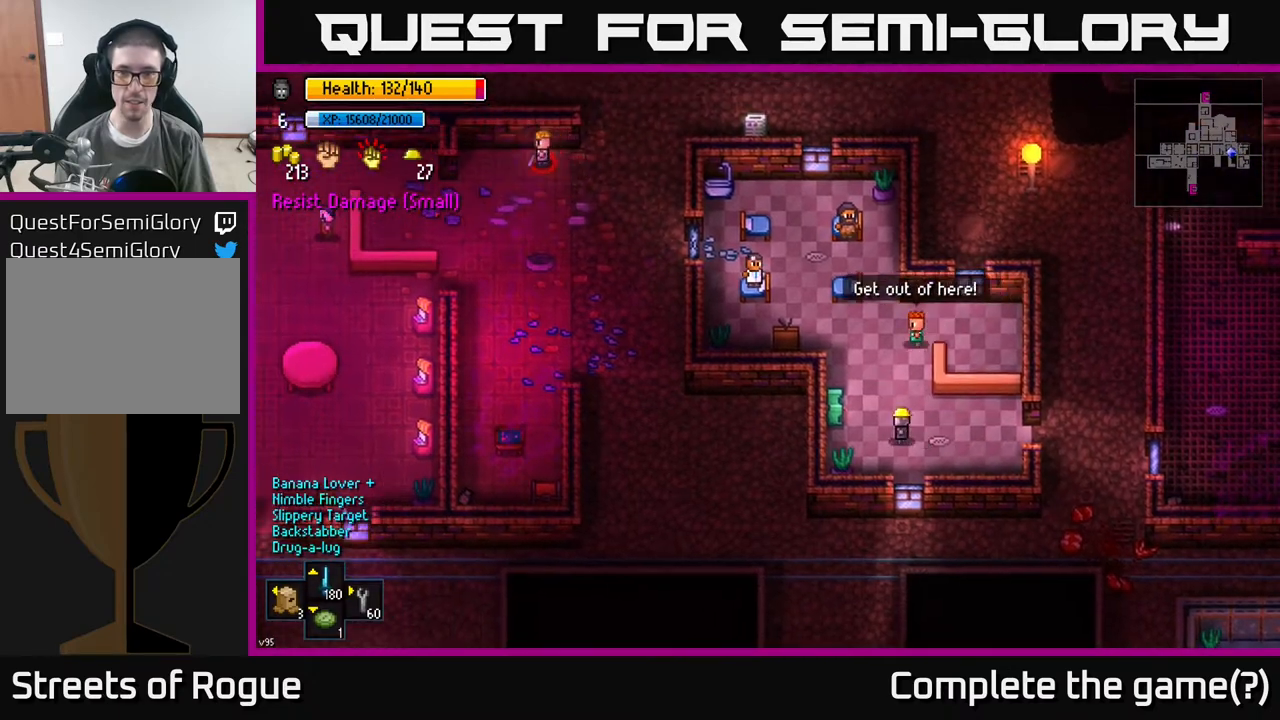
{"buttons": [], "left_stick": "center", "right_stick": "center", "events": [[167, "left_stick", "center"], [217, "A", "down"], [300, "A", "up"]]}
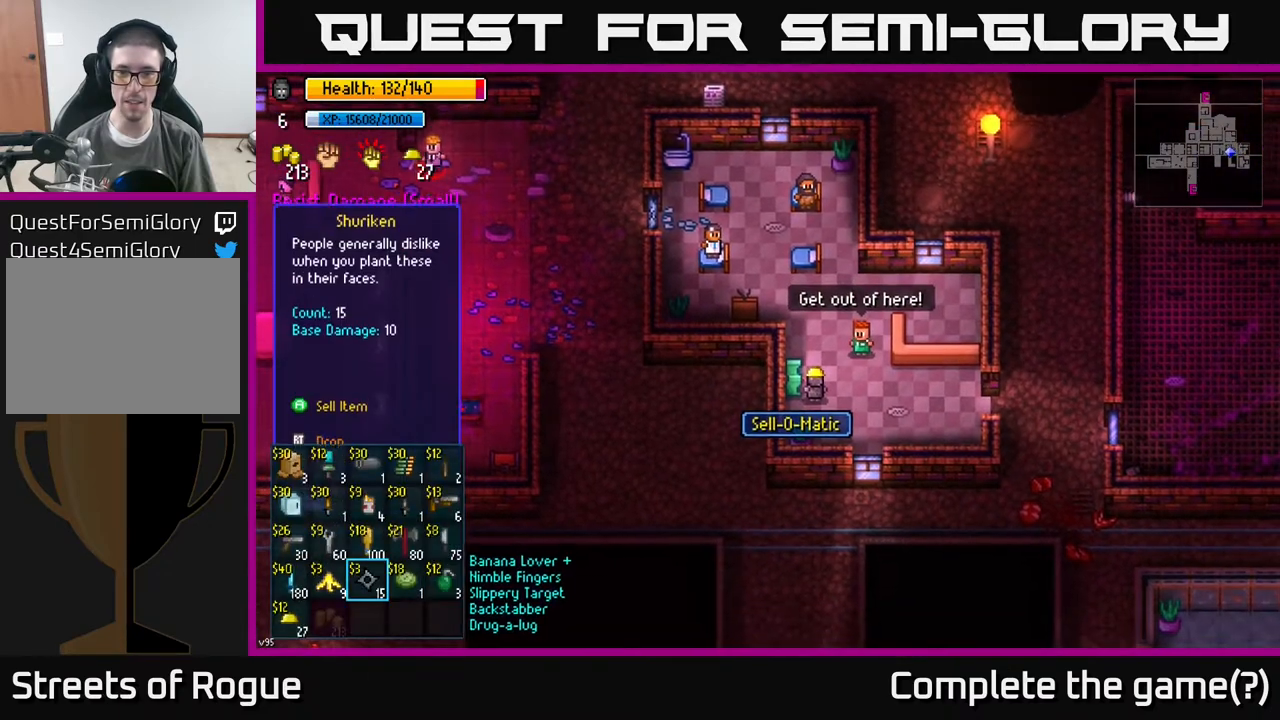
{"buttons": [], "left_stick": "center", "right_stick": "center", "events": []}
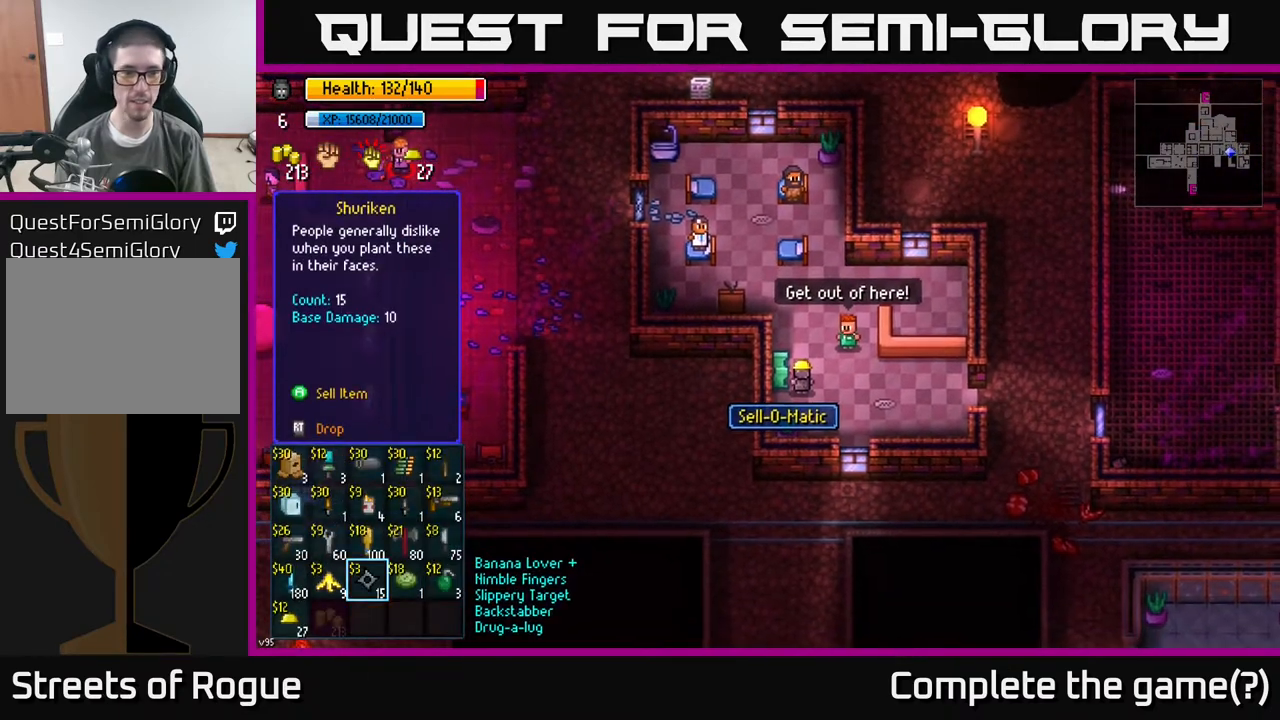
{"buttons": [], "left_stick": "center", "right_stick": "center", "events": []}
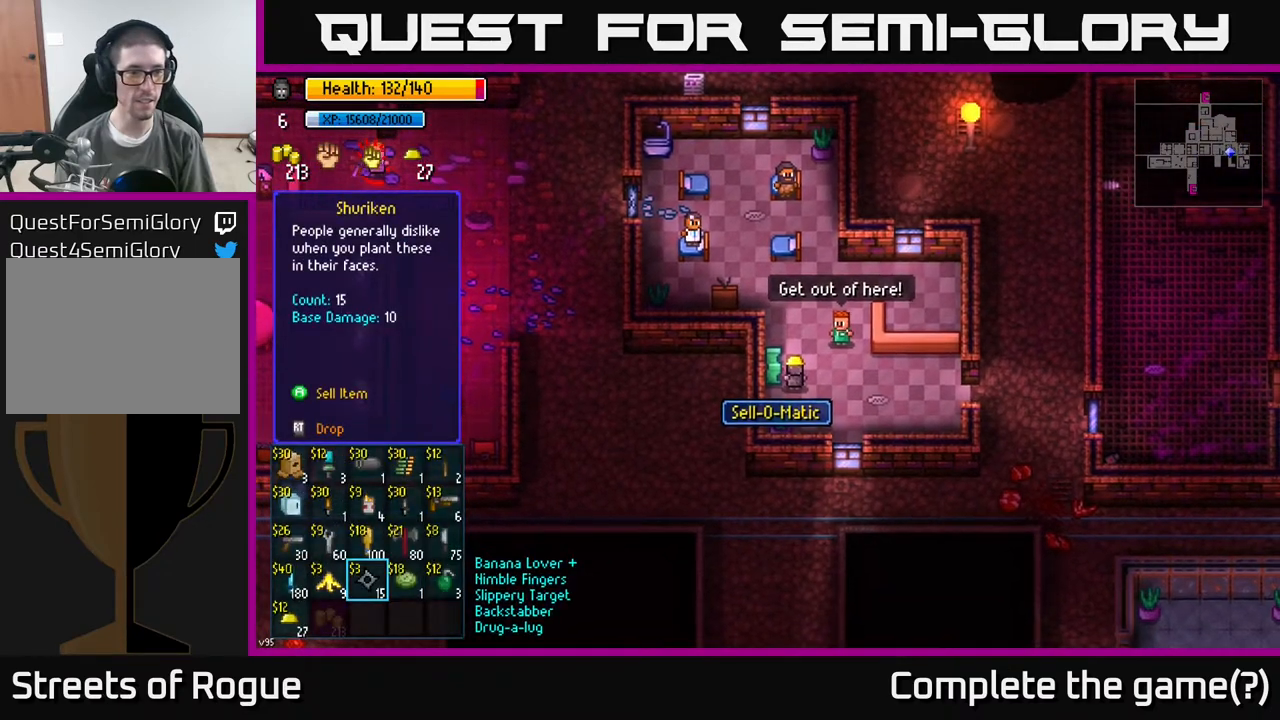
{"buttons": [], "left_stick": "center", "right_stick": "center", "events": [[167, "DPAD_UP", "down"], [267, "DPAD_UP", "up"]]}
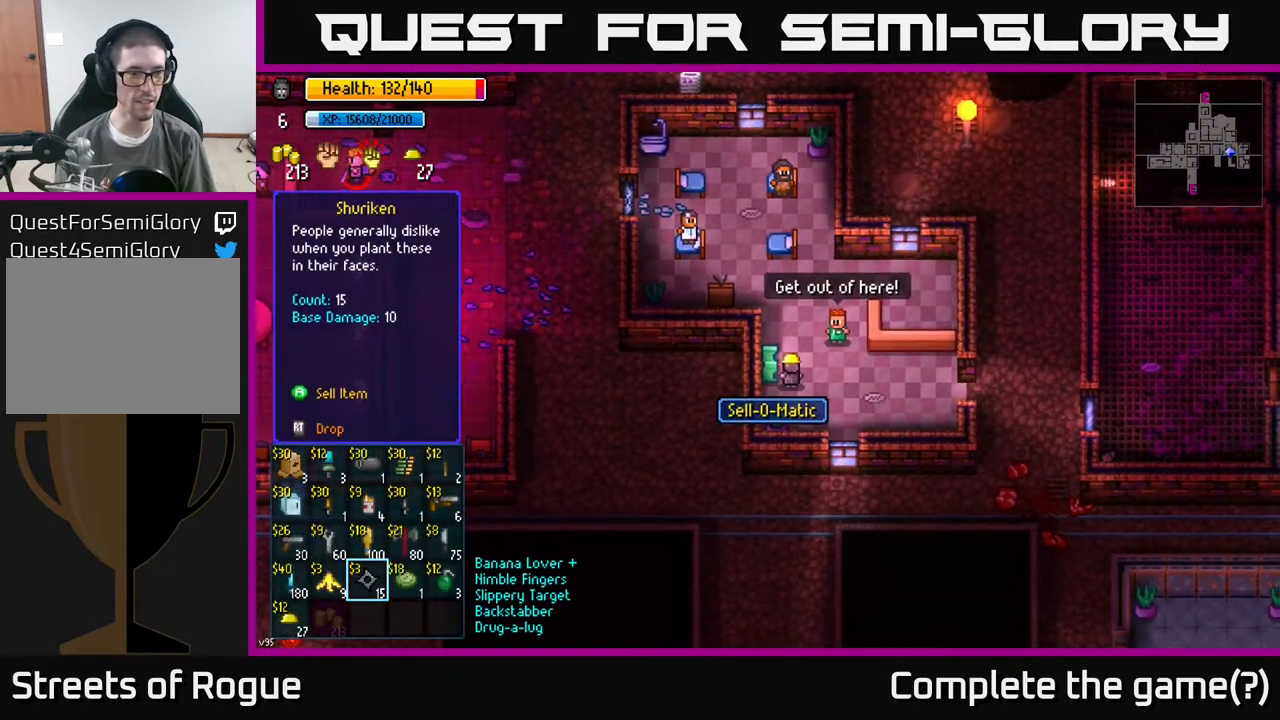
{"buttons": [], "left_stick": "up-left", "right_stick": "center", "events": [[133, "left_stick", "right"], [250, "left_stick", "center"], [417, "left_stick", "up-left"]]}
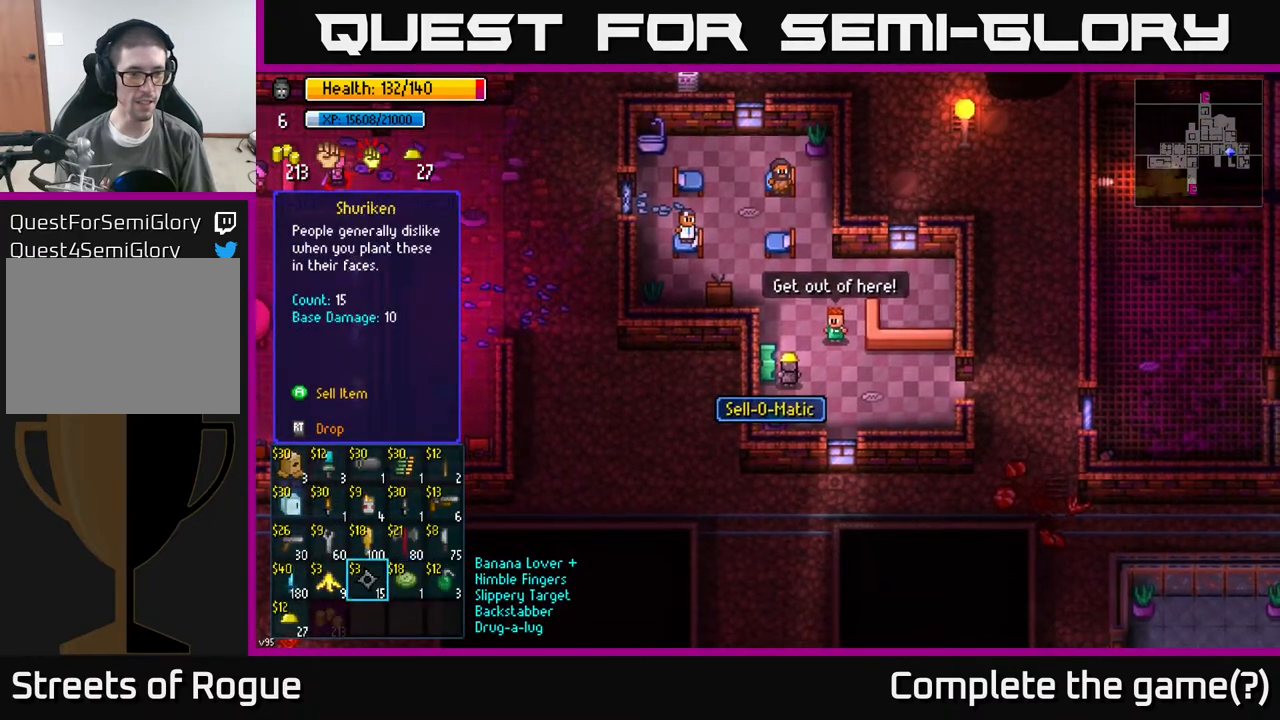
{"buttons": [], "left_stick": "up", "right_stick": "center", "events": [[67, "left_stick", "center"], [150, "left_stick", "up"], [267, "left_stick", "center"], [367, "left_stick", "up"]]}